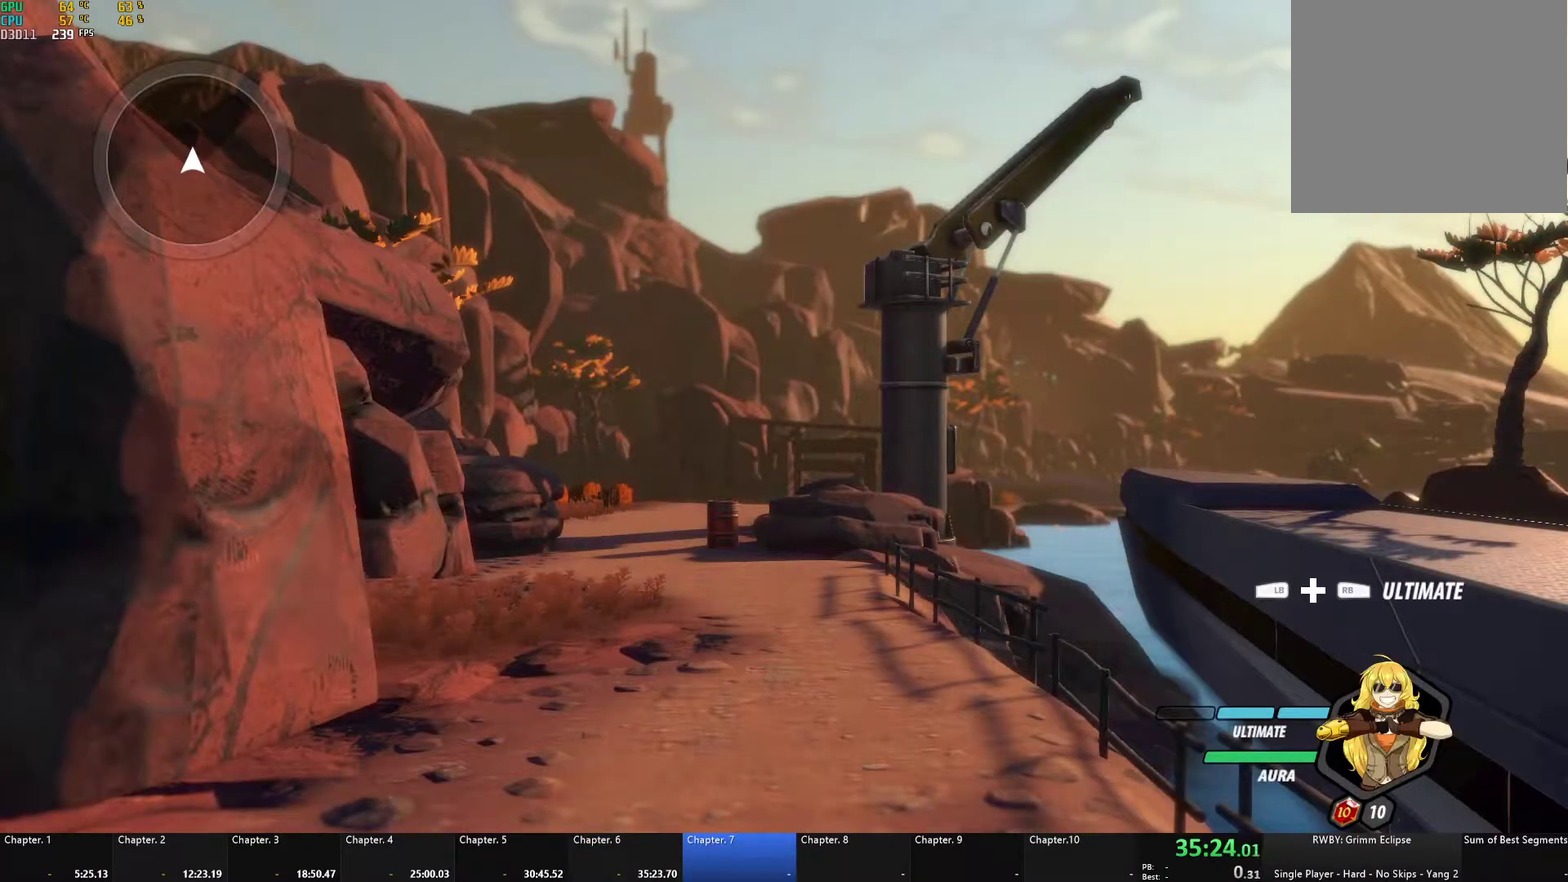
Gameplay with a controller (Xbox layout); each line is a JSON object with the inputs held at the frame after it. "events" lists button and stick changes between this image and that frame as [ms after this image, input, new state], when the widget could be followed in between.
{"buttons": ["B", "Y", "L1"], "left_stick": "up-left", "right_stick": "center", "events": [[133, "right_stick", "down"], [217, "left_stick", "up"], [300, "right_stick", "center"], [400, "A", "down"], [417, "left_stick", "up-left"], [433, "L1", "down"], [450, "A", "up"], [450, "Y", "down"], [500, "B", "down"]]}
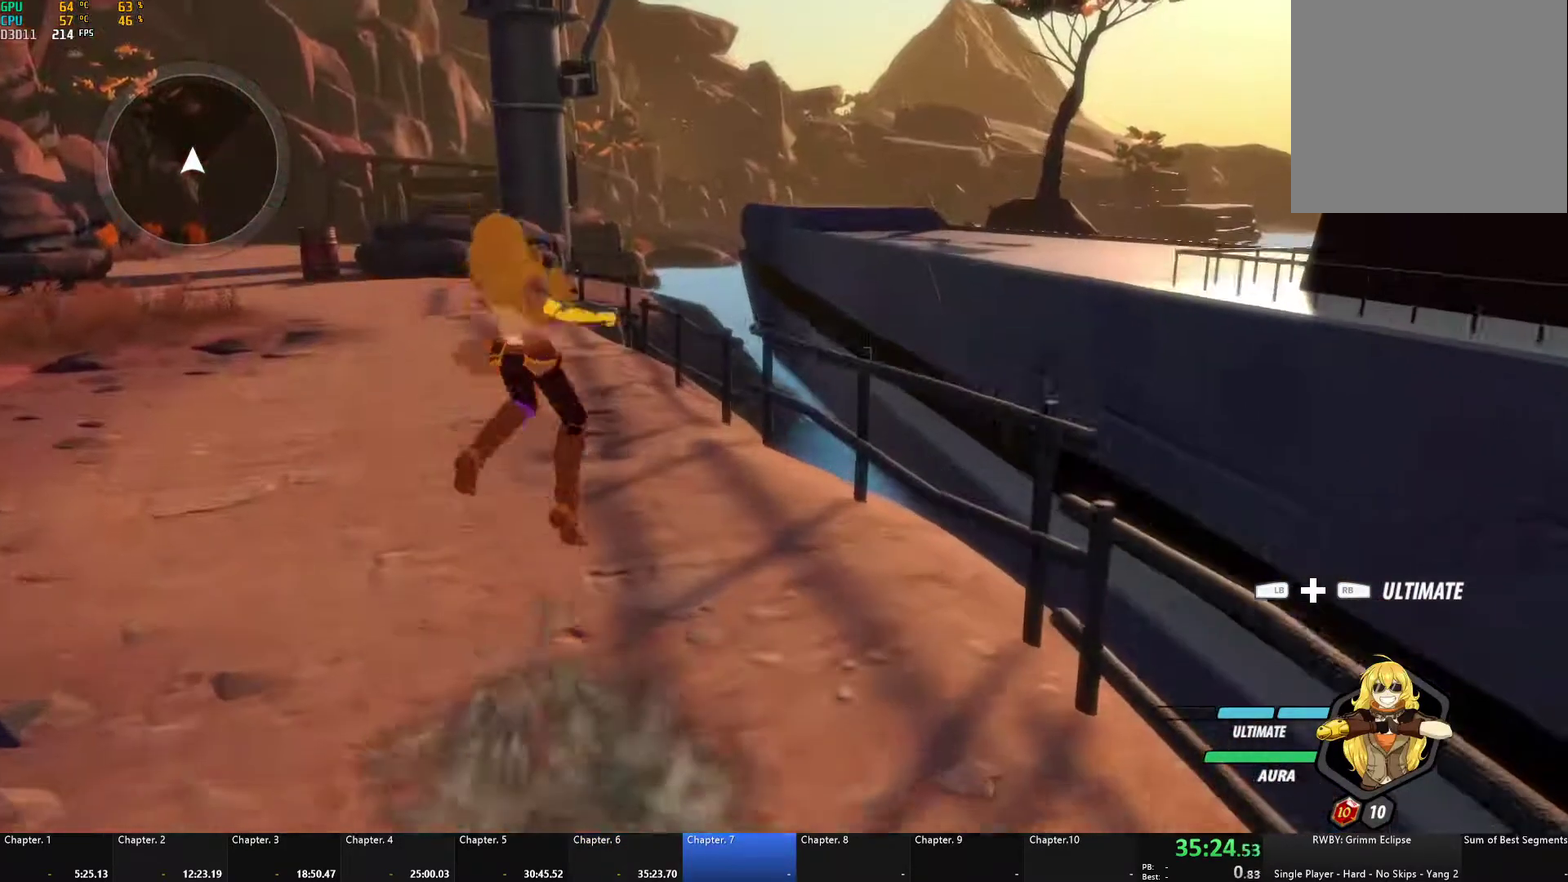
{"buttons": ["B", "Y", "L1"], "left_stick": "up-left", "right_stick": "center", "events": [[17, "Y", "up"], [33, "L1", "up"], [67, "B", "up"], [117, "L1", "down"], [183, "B", "down"], [217, "L1", "up"], [233, "B", "up"], [283, "L1", "down"], [333, "B", "down"], [383, "L1", "up"], [400, "B", "up"], [417, "A", "down"], [450, "L1", "down"], [467, "A", "up"], [467, "Y", "down"], [483, "B", "down"]]}
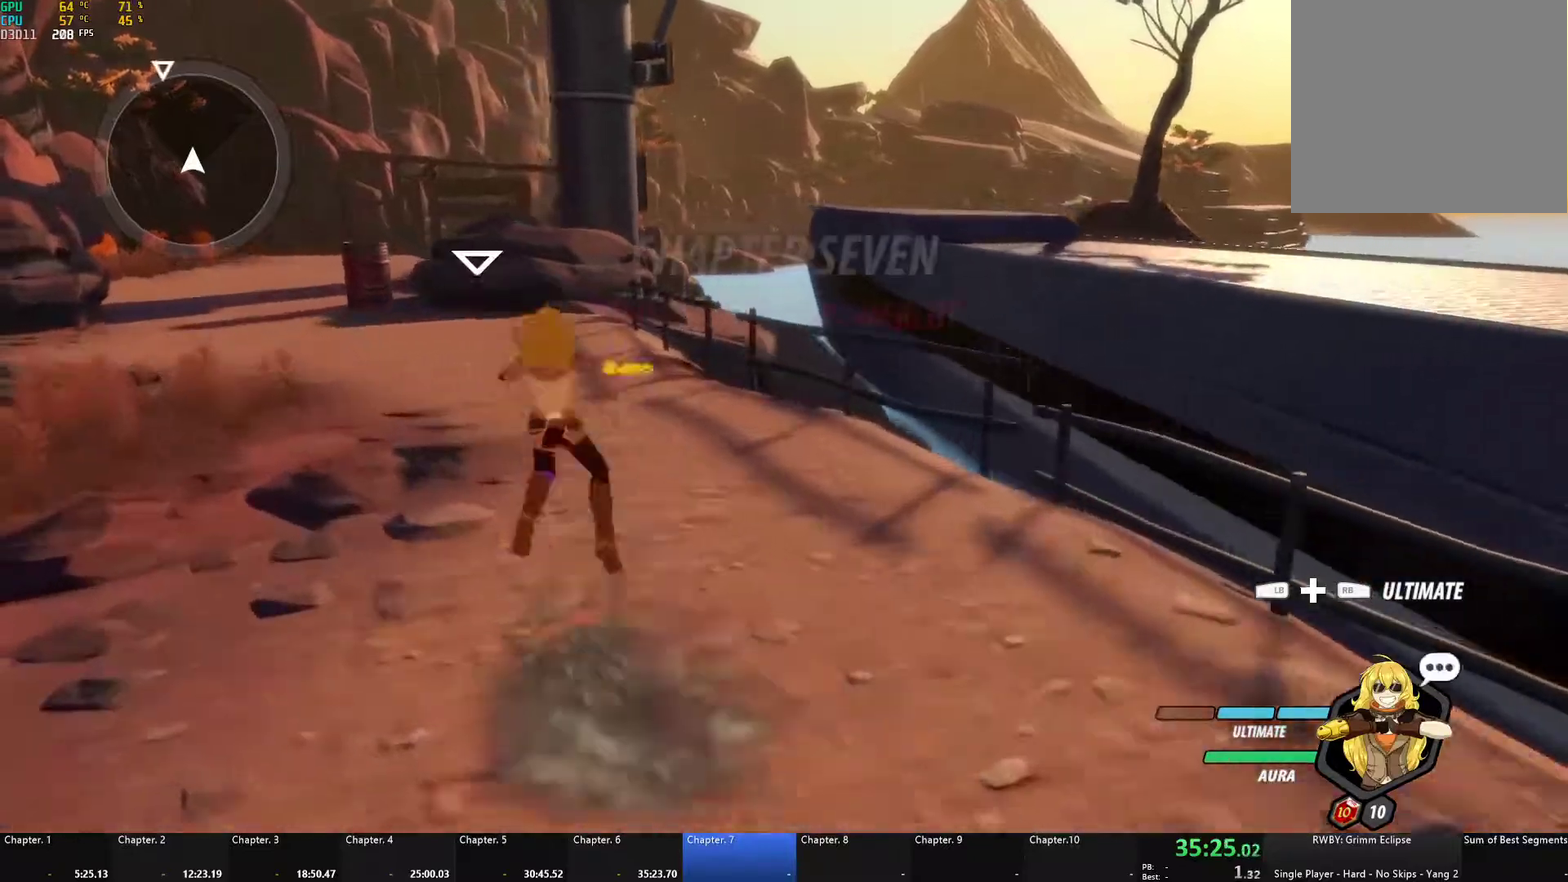
{"buttons": ["B", "L1"], "left_stick": "up-left", "right_stick": "center", "events": [[17, "Y", "up"], [50, "L1", "up"], [67, "B", "up"], [100, "L1", "down"], [117, "Y", "down"], [150, "B", "down"], [167, "Y", "up"], [217, "B", "up"], [217, "L1", "up"], [267, "L1", "down"], [283, "Y", "down"], [300, "B", "down"], [333, "Y", "up"], [367, "L1", "up"], [383, "B", "up"], [417, "L1", "down"], [433, "Y", "down"], [450, "B", "down"], [500, "Y", "up"]]}
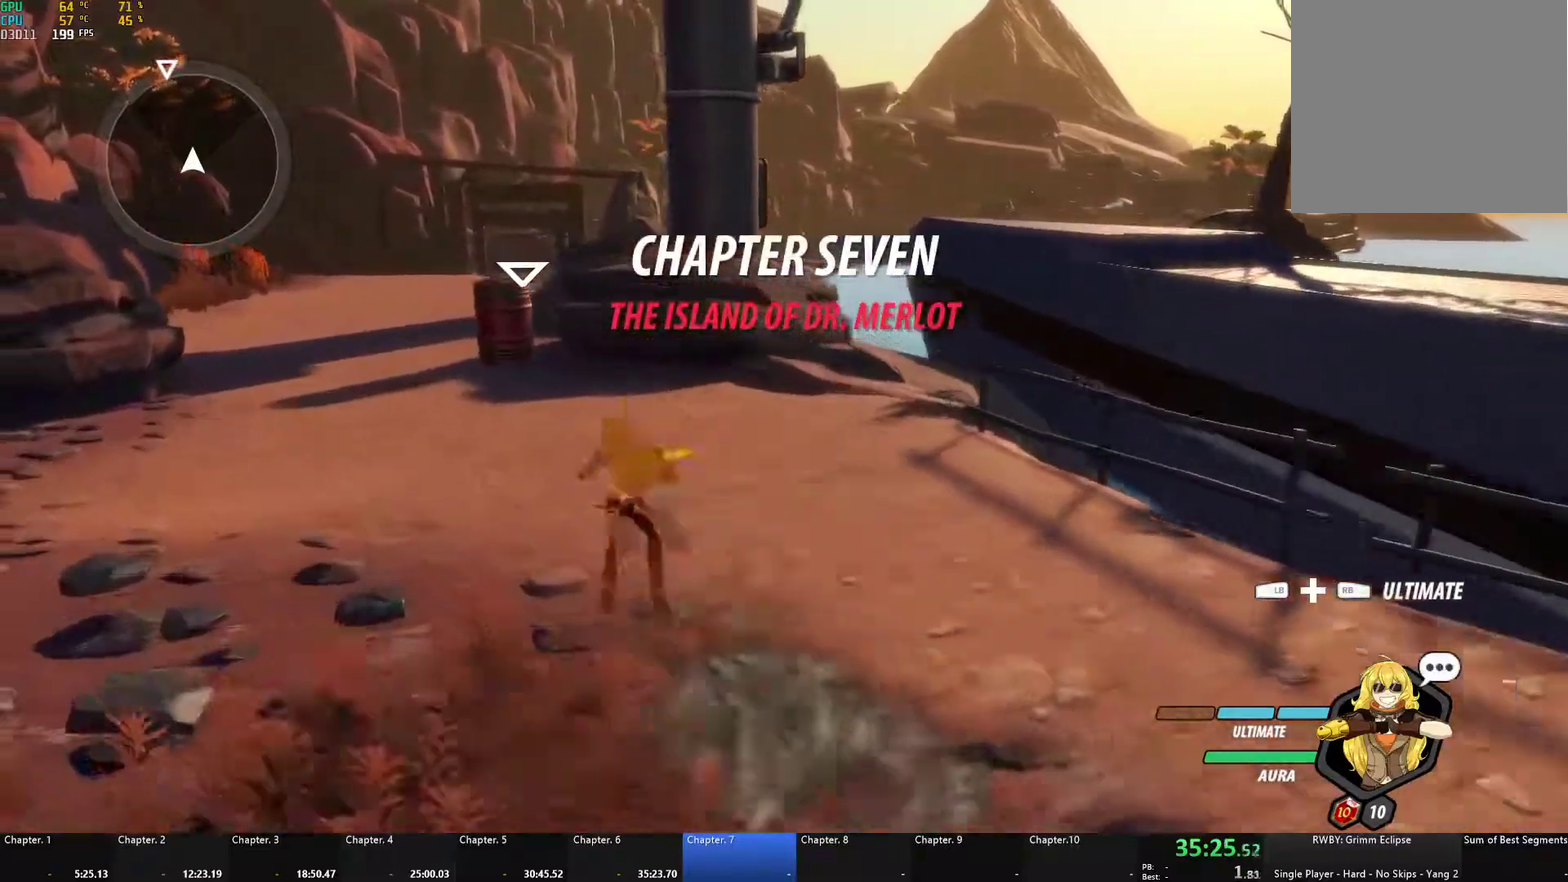
{"buttons": ["B", "L1"], "left_stick": "up-left", "right_stick": "center", "events": [[33, "L1", "up"], [50, "B", "up"], [83, "L1", "down"], [100, "Y", "down"], [133, "B", "down"], [167, "Y", "up"], [200, "L1", "up"], [217, "B", "up"], [267, "L1", "down"], [283, "Y", "down"], [300, "B", "down"], [333, "Y", "up"], [367, "L1", "up"], [383, "B", "up"], [433, "L1", "down"], [450, "Y", "down"], [467, "B", "down"], [500, "Y", "up"]]}
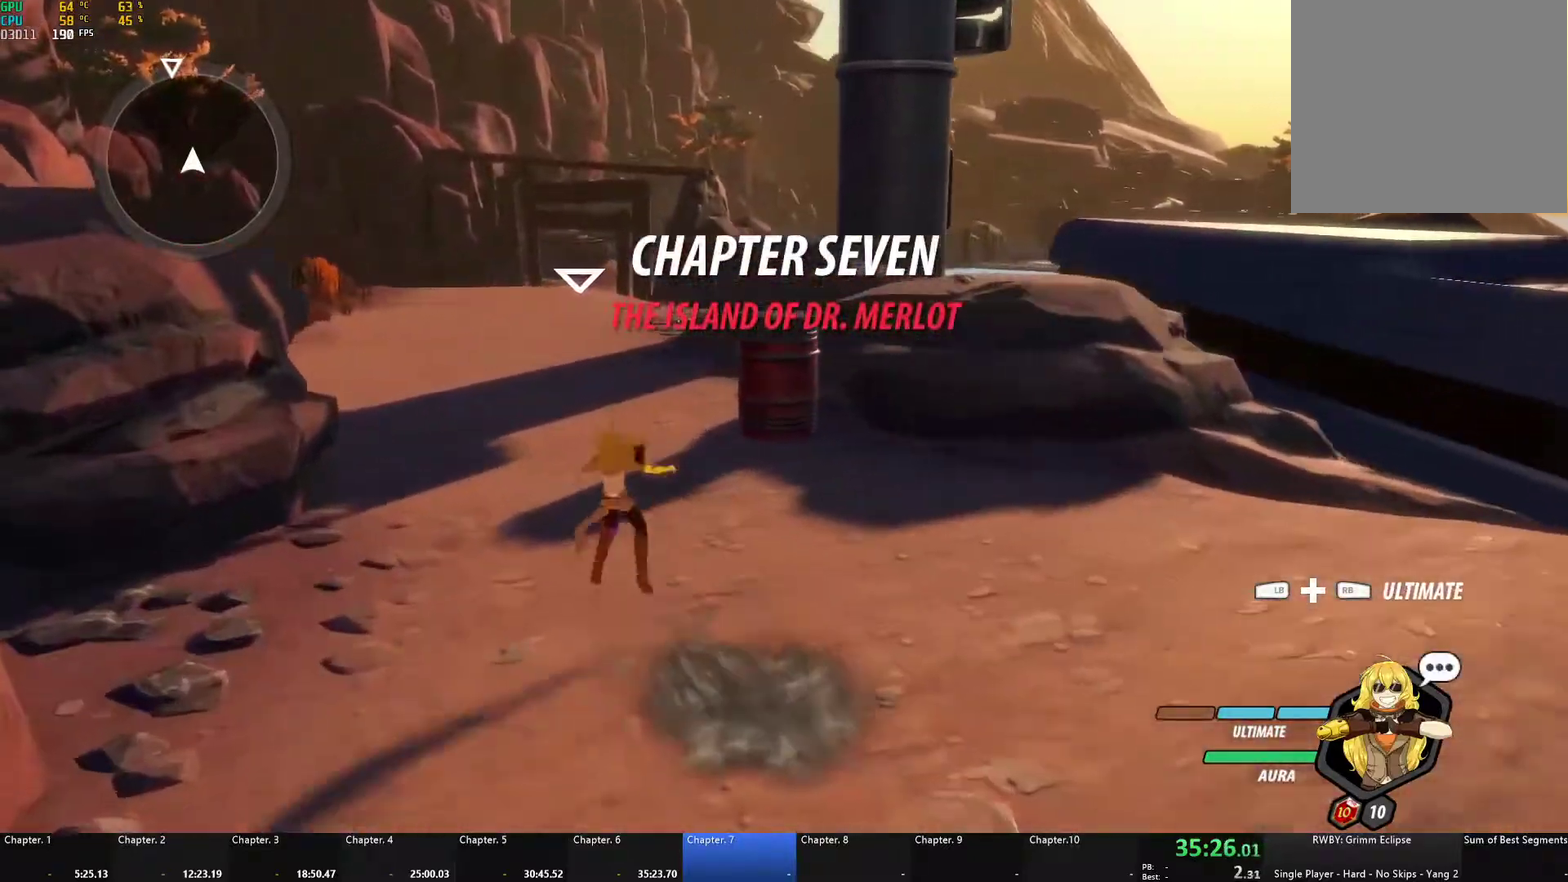
{"buttons": ["B", "Y", "L1"], "left_stick": "up-left", "right_stick": "center", "events": [[33, "L1", "up"], [50, "B", "up"], [100, "L1", "down"], [117, "Y", "down"], [150, "B", "down"], [183, "Y", "up"], [217, "B", "up"], [217, "L1", "up"], [250, "A", "down"], [267, "L1", "down"], [300, "A", "up"], [300, "Y", "down"], [333, "B", "down"], [350, "Y", "up"], [383, "L1", "up"], [400, "B", "up"], [450, "L1", "down"], [467, "Y", "down"], [500, "B", "down"]]}
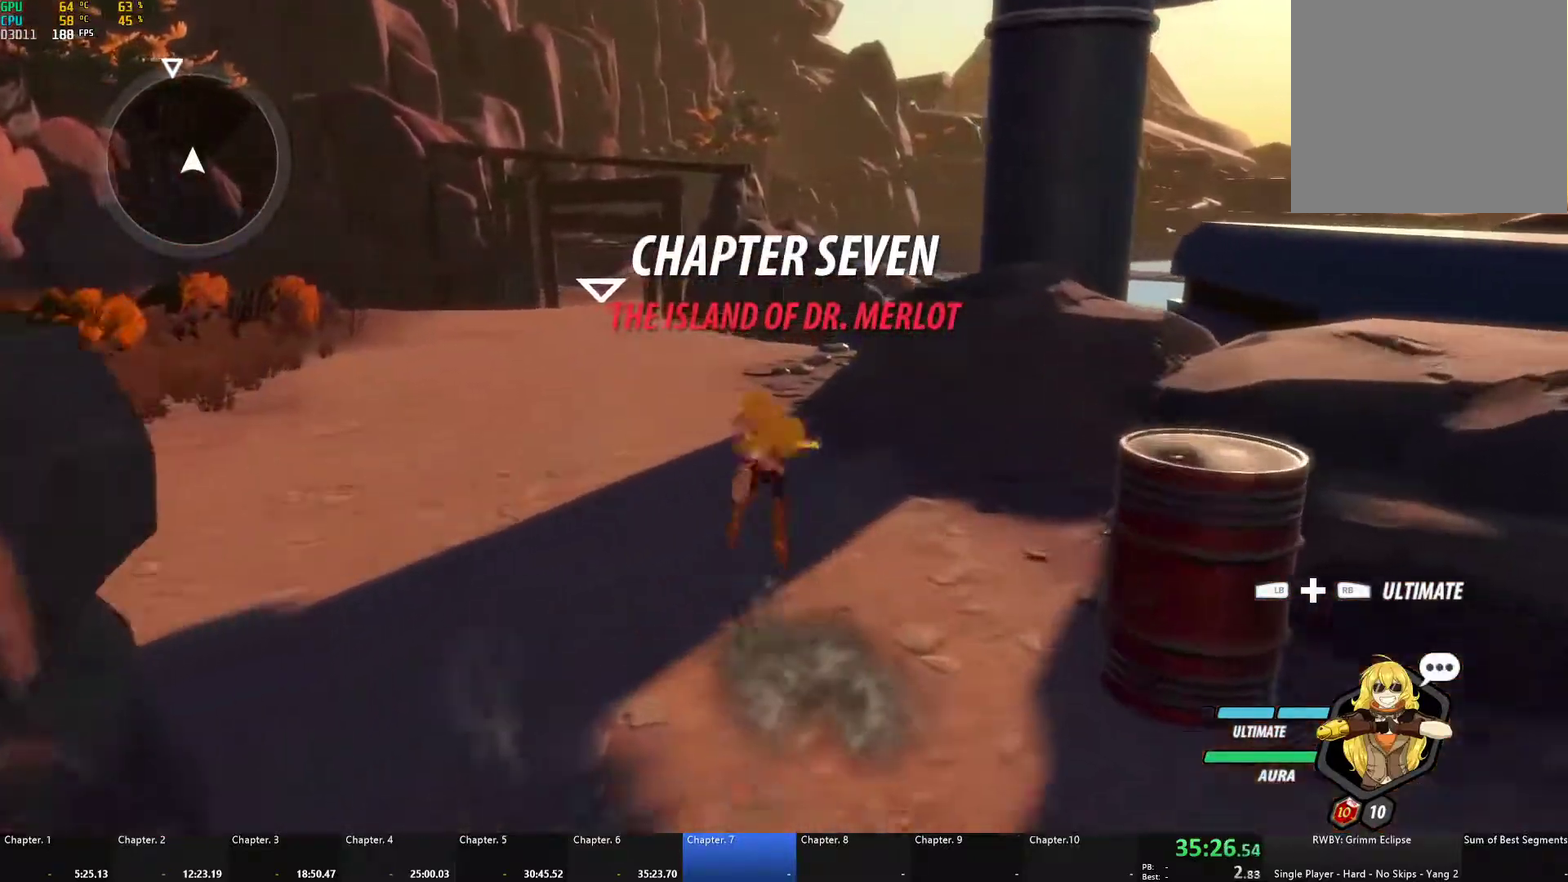
{"buttons": ["Y", "L1"], "left_stick": "up-left", "right_stick": "center", "events": [[33, "Y", "up"], [67, "B", "up"], [67, "L1", "up"], [117, "L1", "down"], [150, "Y", "down"], [167, "B", "down"], [200, "Y", "up"], [233, "L1", "up"], [250, "A", "down"], [250, "B", "up"], [283, "L1", "down"], [317, "A", "up"], [317, "Y", "down"], [350, "B", "down"], [367, "Y", "up"], [383, "L1", "up"], [417, "B", "up"], [433, "A", "down"], [467, "L1", "down"], [483, "A", "up"], [483, "Y", "down"]]}
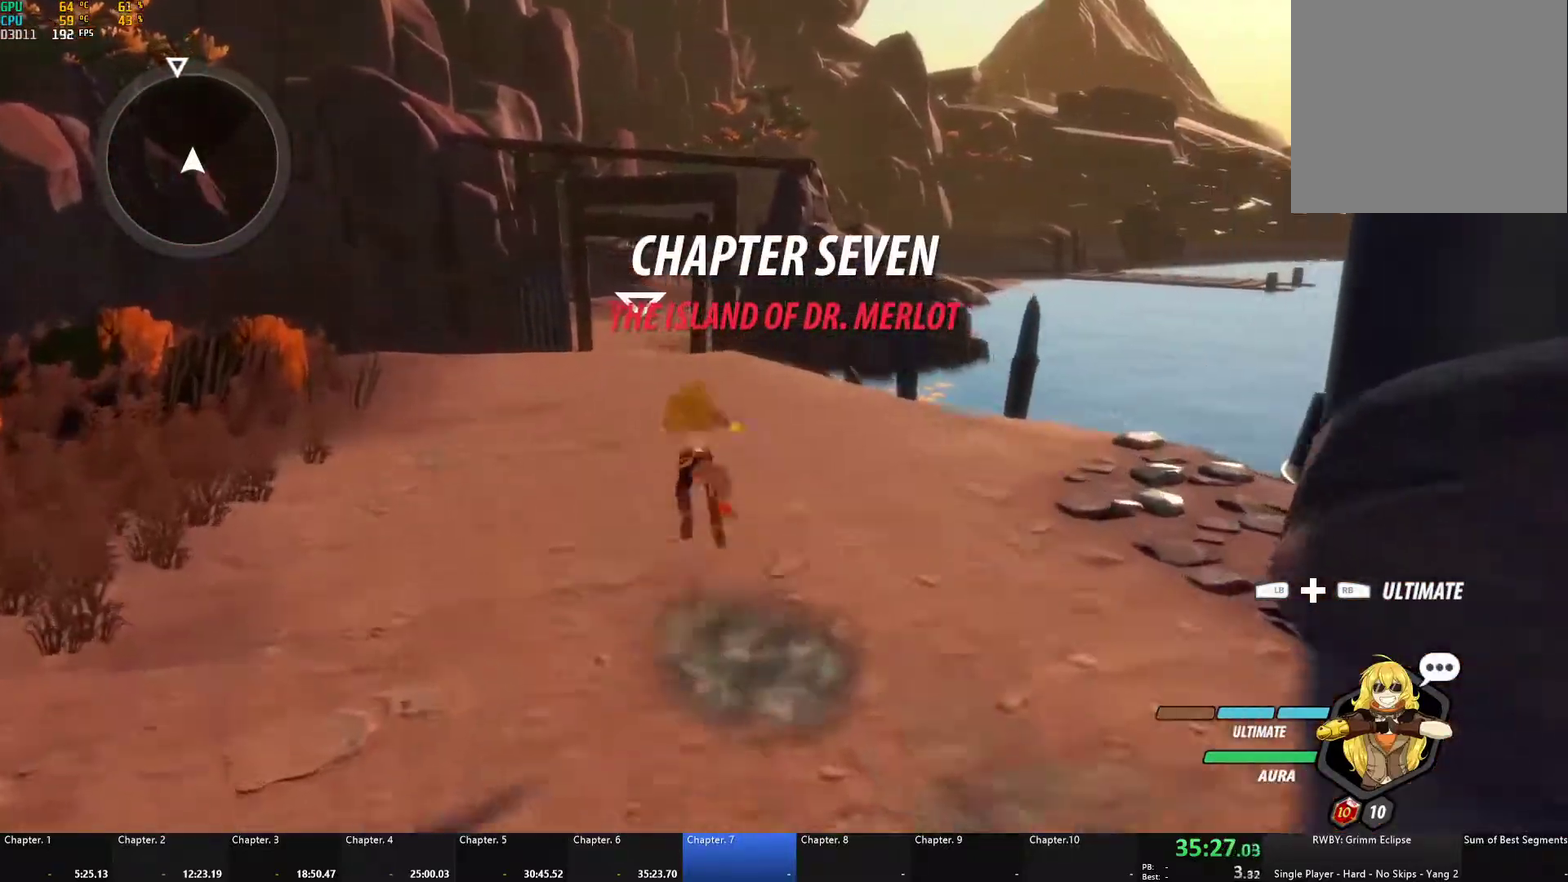
{"buttons": ["A", "L1"], "left_stick": "up-left", "right_stick": "center", "events": [[33, "B", "down"], [33, "Y", "up"], [83, "B", "up"], [83, "L1", "up"], [117, "A", "down"], [133, "L1", "down"], [150, "A", "up"], [167, "Y", "down"], [200, "B", "down"], [217, "L1", "up"], [217, "Y", "up"], [267, "B", "up"], [300, "A", "down"], [300, "L1", "down"], [333, "A", "up"], [350, "Y", "down"], [367, "B", "down"], [400, "Y", "up"], [417, "L1", "up"], [450, "B", "up"], [483, "A", "down"], [483, "L1", "down"]]}
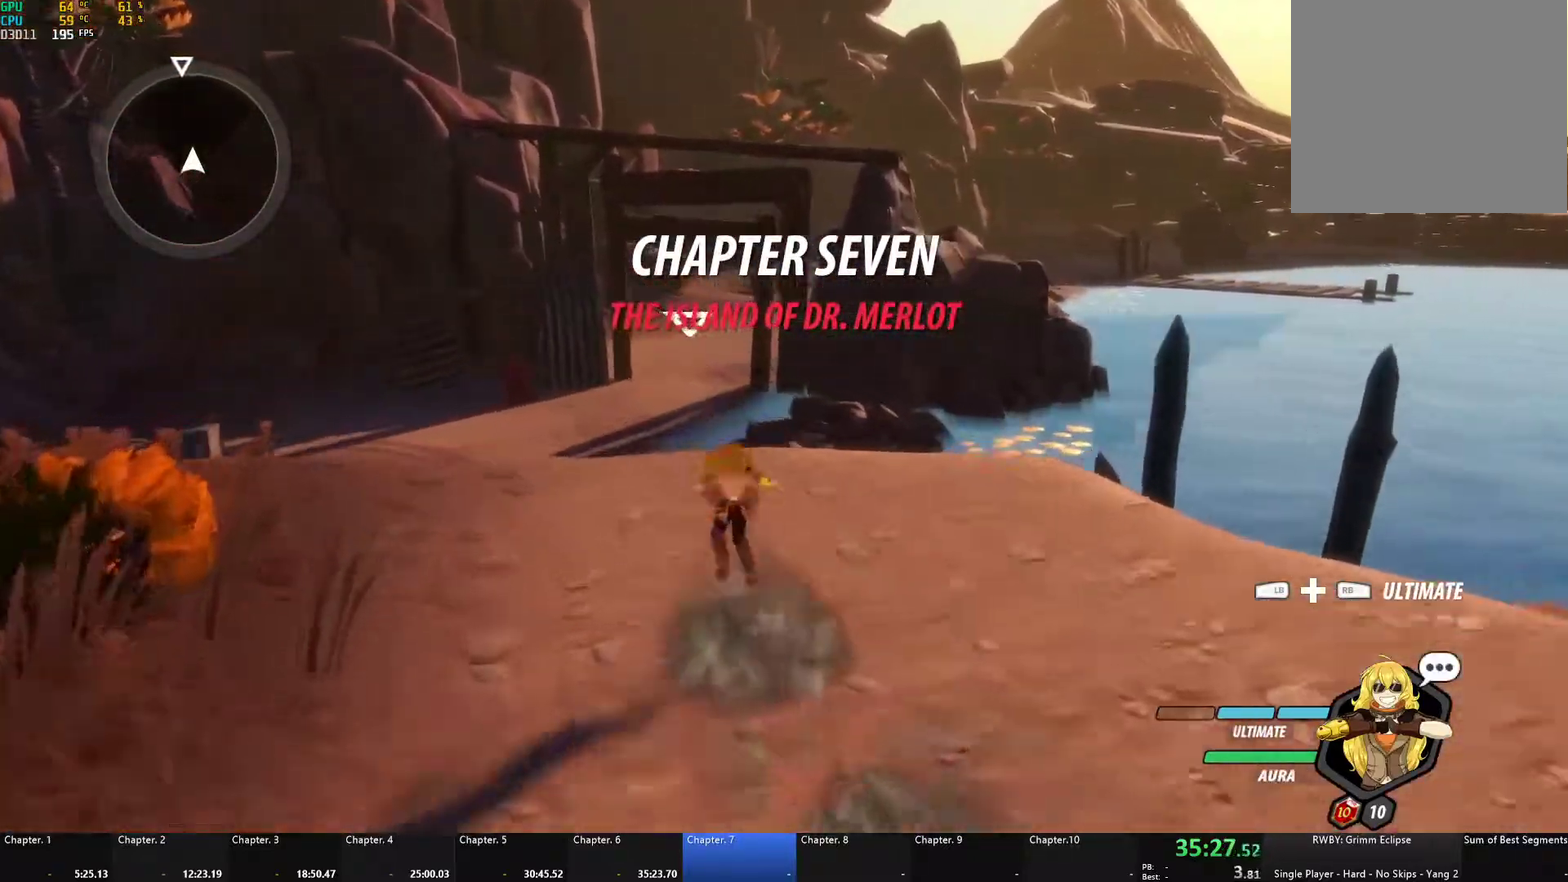
{"buttons": [], "left_stick": "up", "right_stick": "center", "events": [[17, "A", "up"], [33, "Y", "down"], [50, "B", "down"], [100, "Y", "up"], [133, "L1", "up"], [167, "B", "up"], [217, "A", "down"], [233, "L1", "down"], [250, "left_stick", "up"], [283, "A", "up"], [300, "Y", "down"], [333, "B", "down"], [400, "Y", "up"], [417, "L1", "up"], [467, "B", "up"]]}
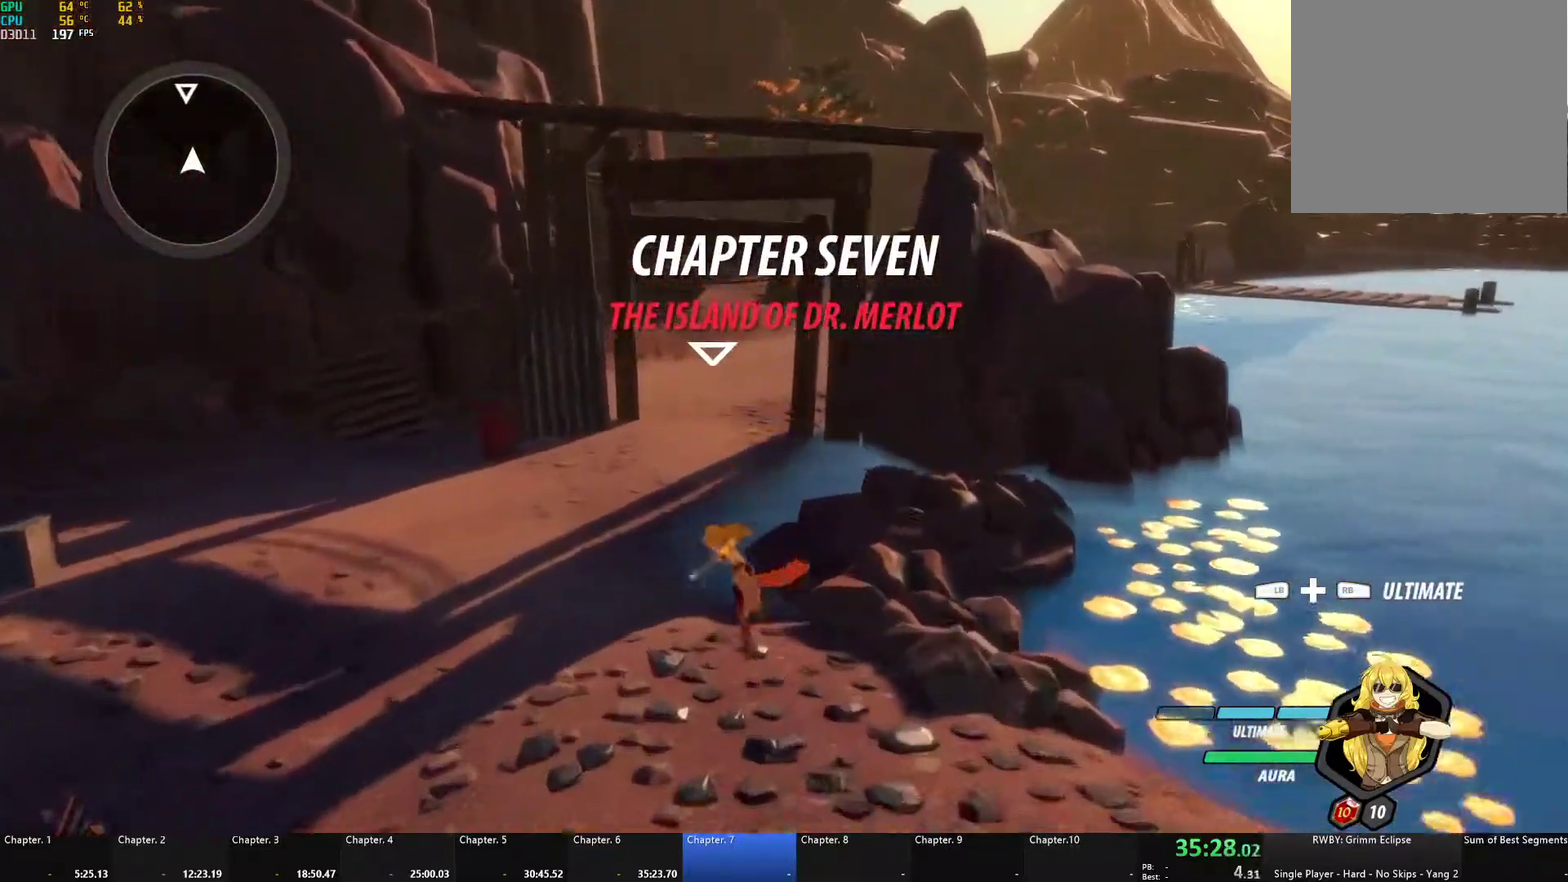
{"buttons": ["B"], "left_stick": "up", "right_stick": "center", "events": [[333, "A", "down"], [333, "L1", "down"], [383, "A", "up"], [400, "Y", "down"], [417, "B", "down"], [450, "Y", "up"], [467, "L1", "up"]]}
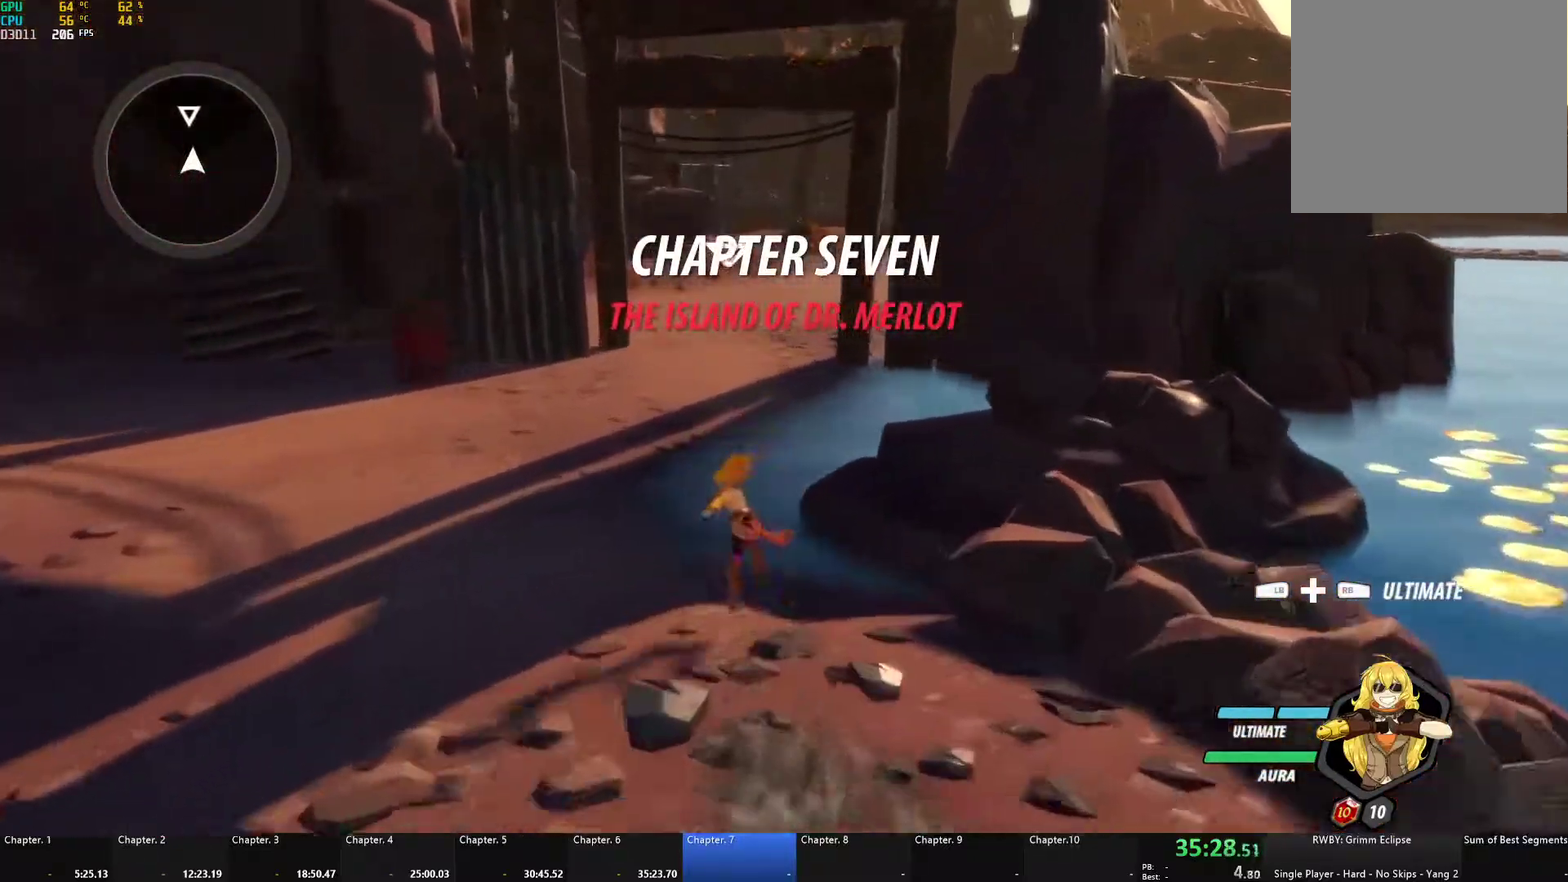
{"buttons": ["A", "L1"], "left_stick": "up", "right_stick": "center", "events": [[50, "B", "up"], [150, "A", "down"], [183, "L1", "down"], [200, "A", "up"], [217, "Y", "down"], [250, "B", "down"], [283, "Y", "up"], [300, "L1", "up"], [367, "B", "up"], [467, "A", "down"], [483, "L1", "down"]]}
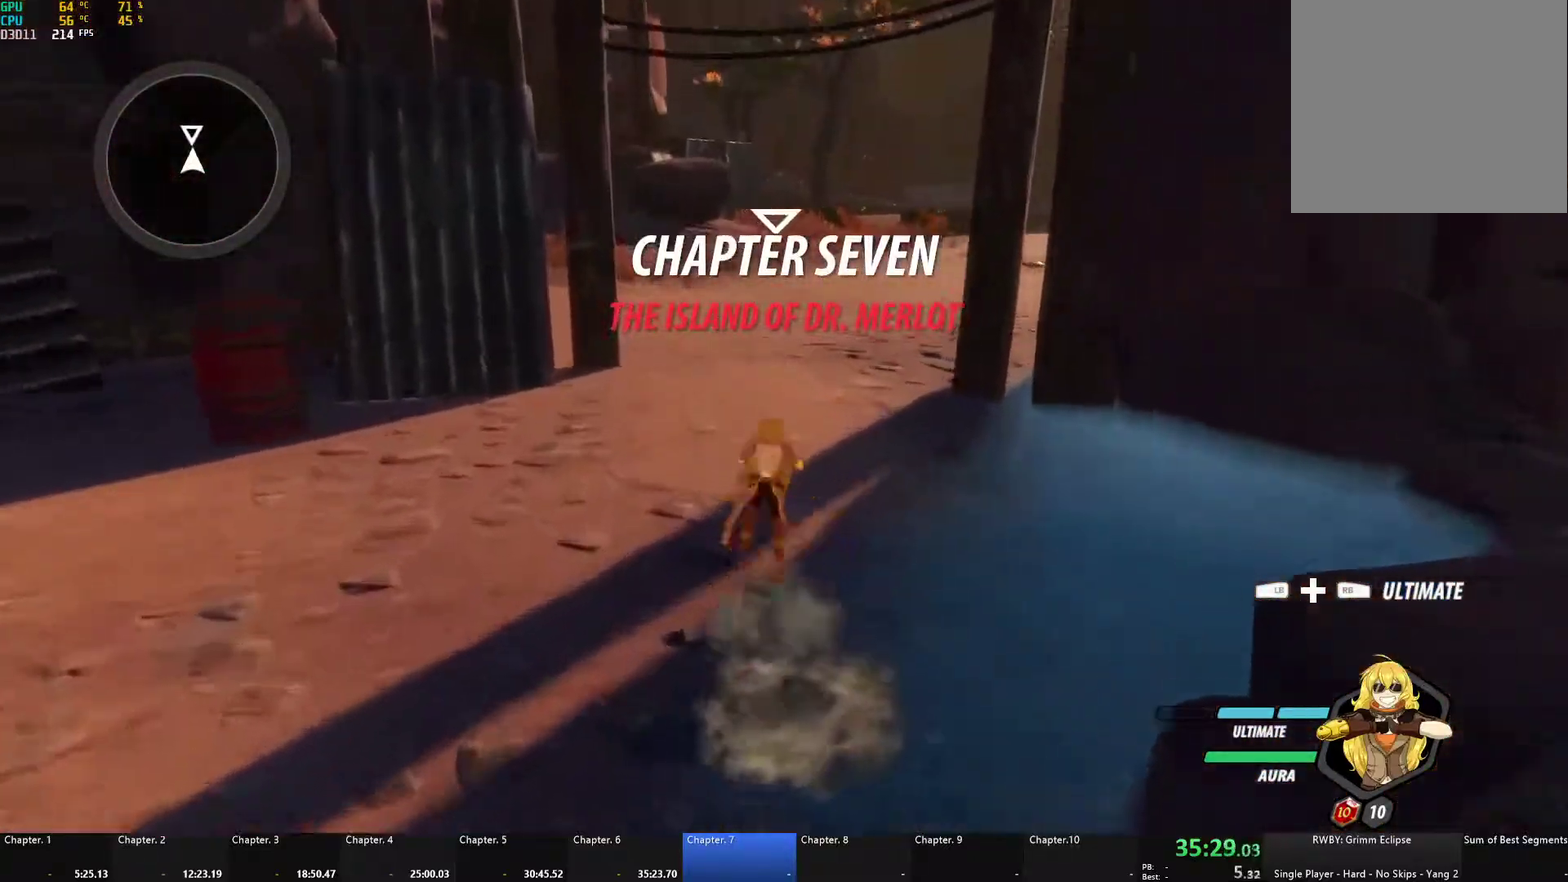
{"buttons": ["B", "L1"], "left_stick": "up", "right_stick": "center", "events": [[17, "A", "up"], [33, "Y", "down"], [67, "B", "down"], [83, "Y", "up"], [100, "L1", "up"], [133, "B", "up"], [217, "L1", "down"], [250, "Y", "down"], [267, "B", "down"], [300, "Y", "up"], [333, "L1", "up"], [367, "B", "up"], [417, "L1", "down"], [467, "B", "down"]]}
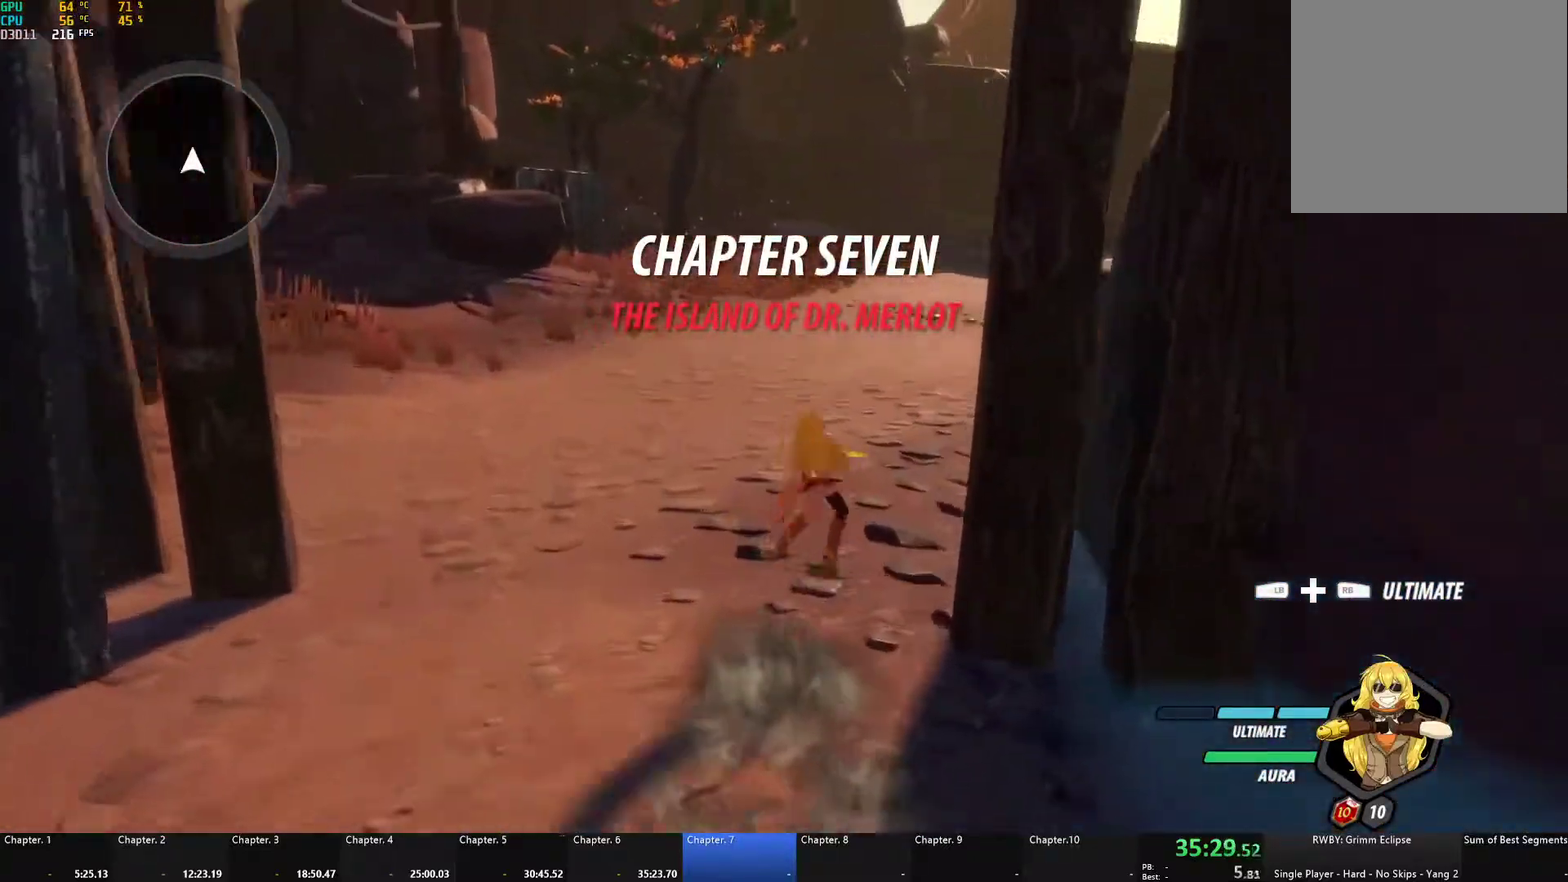
{"buttons": ["B", "Y", "L1"], "left_stick": "up", "right_stick": "center", "events": [[17, "L1", "up"], [50, "B", "up"], [100, "L1", "down"], [133, "B", "down"], [200, "L1", "up"], [233, "B", "up"], [250, "L1", "down"], [300, "Y", "down"], [317, "B", "down"], [350, "Y", "up"], [367, "L1", "up"], [400, "B", "up"], [417, "A", "down"], [433, "L1", "down"], [467, "A", "up"], [467, "Y", "down"], [500, "B", "down"]]}
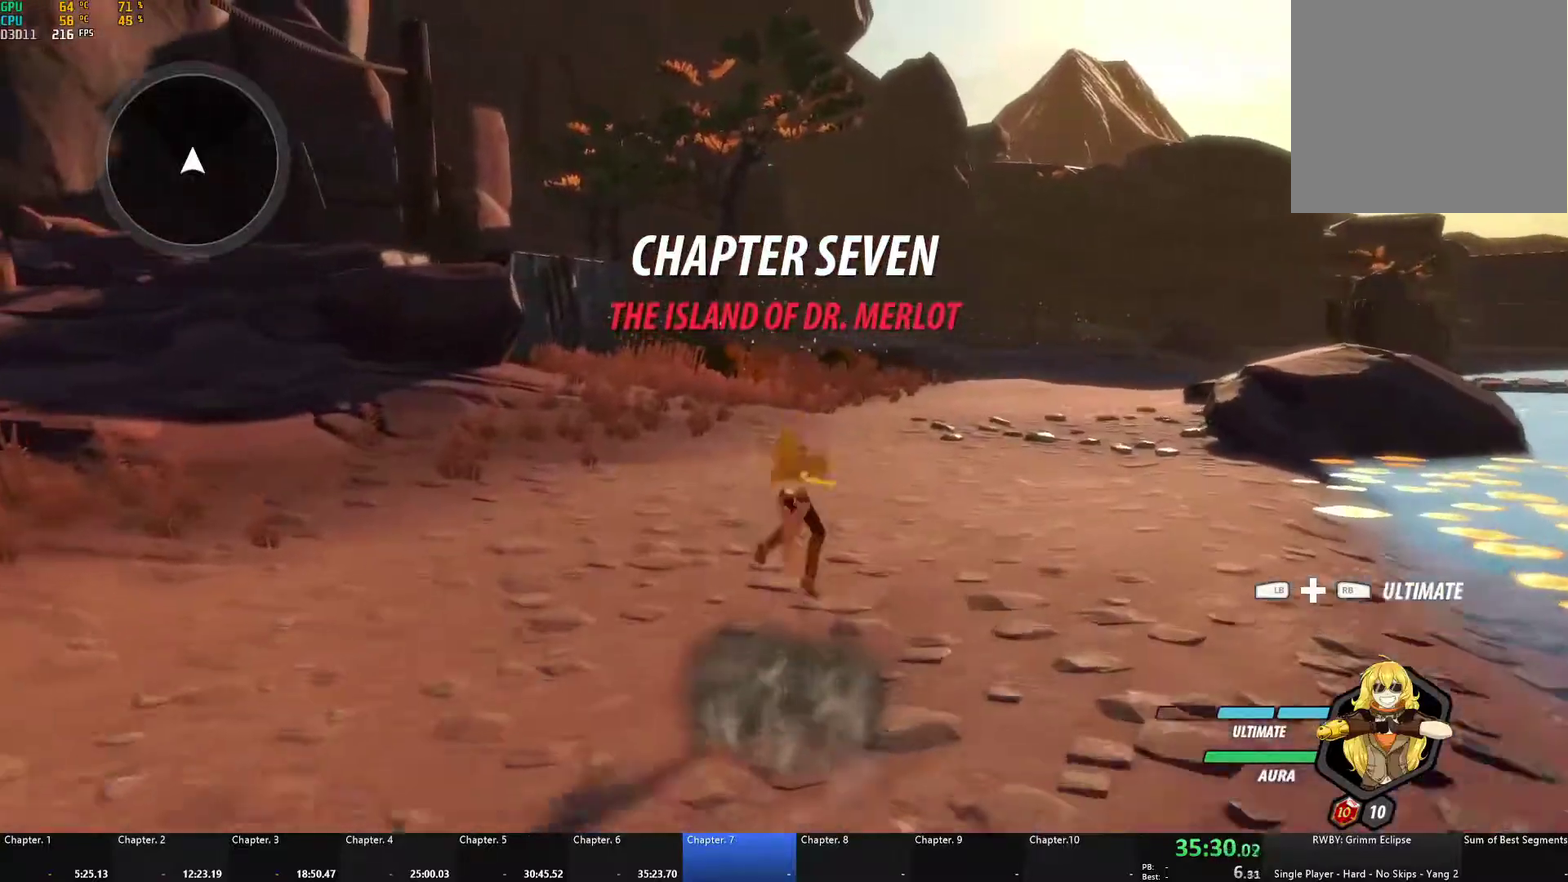
{"buttons": ["Y", "L1"], "left_stick": "up", "right_stick": "center", "events": [[17, "Y", "up"], [50, "L1", "up"], [67, "B", "up"], [117, "L1", "down"], [150, "Y", "down"], [167, "B", "down"], [200, "Y", "up"], [217, "L1", "up"], [250, "B", "up"], [267, "A", "down"], [283, "L1", "down"], [317, "A", "up"], [317, "Y", "down"], [333, "B", "down"], [367, "Y", "up"], [383, "L1", "up"], [417, "B", "up"], [467, "L1", "down"], [483, "Y", "down"]]}
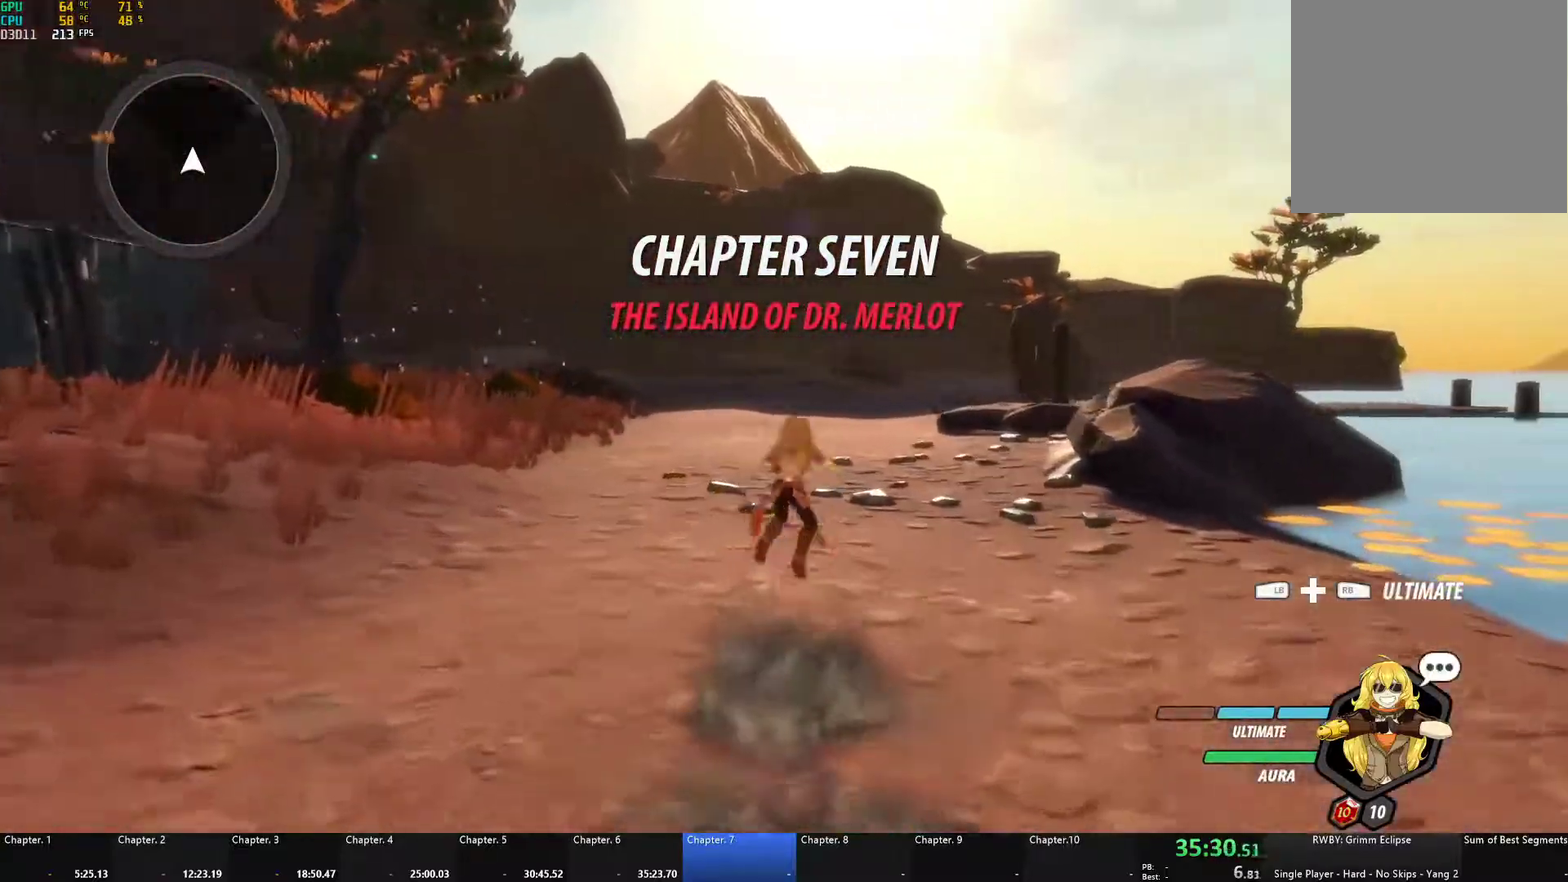
{"buttons": ["L1"], "left_stick": "up", "right_stick": "center", "events": [[17, "B", "down"], [50, "Y", "up"], [67, "L1", "up"], [83, "B", "up"], [133, "L1", "down"], [150, "Y", "down"], [183, "B", "down"], [200, "Y", "up"], [250, "L1", "up"], [267, "B", "up"], [317, "L1", "down"], [333, "Y", "down"], [367, "B", "down"], [400, "Y", "up"], [433, "B", "up"], [433, "L1", "up"], [483, "L1", "down"]]}
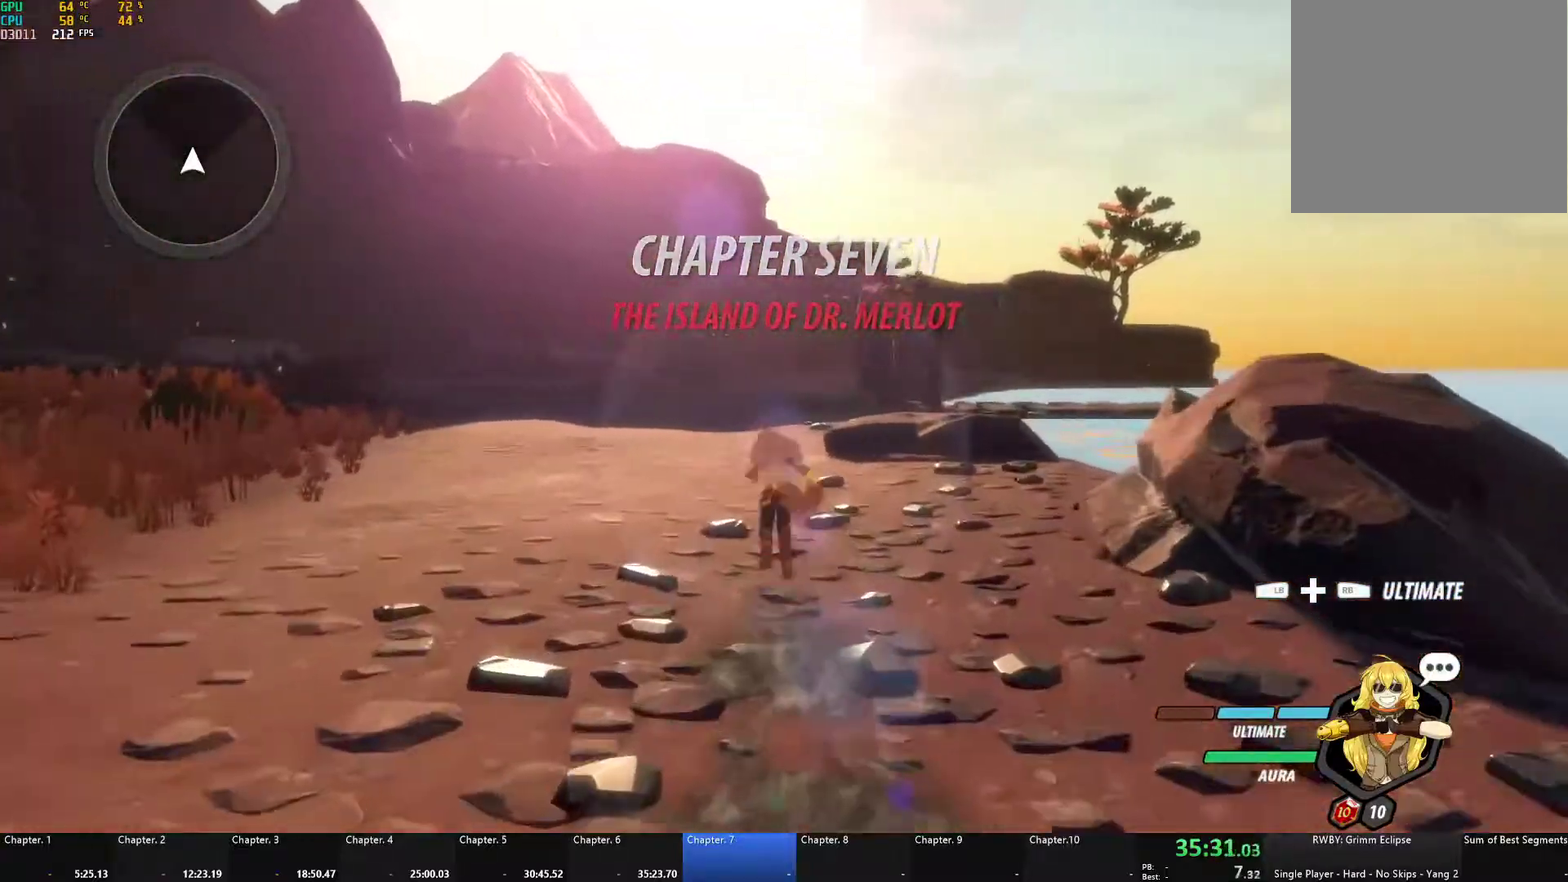
{"buttons": ["A", "L1"], "left_stick": "up", "right_stick": "center", "events": [[17, "Y", "down"], [33, "B", "down"], [67, "Y", "up"], [100, "L1", "up"], [117, "B", "up"], [167, "L1", "down"], [183, "Y", "down"], [217, "B", "down"], [233, "Y", "up"], [267, "L1", "up"], [283, "B", "up"], [333, "L1", "down"], [350, "Y", "down"], [383, "B", "down"], [417, "Y", "up"], [433, "L1", "up"], [467, "B", "up"], [483, "A", "down"], [500, "L1", "down"]]}
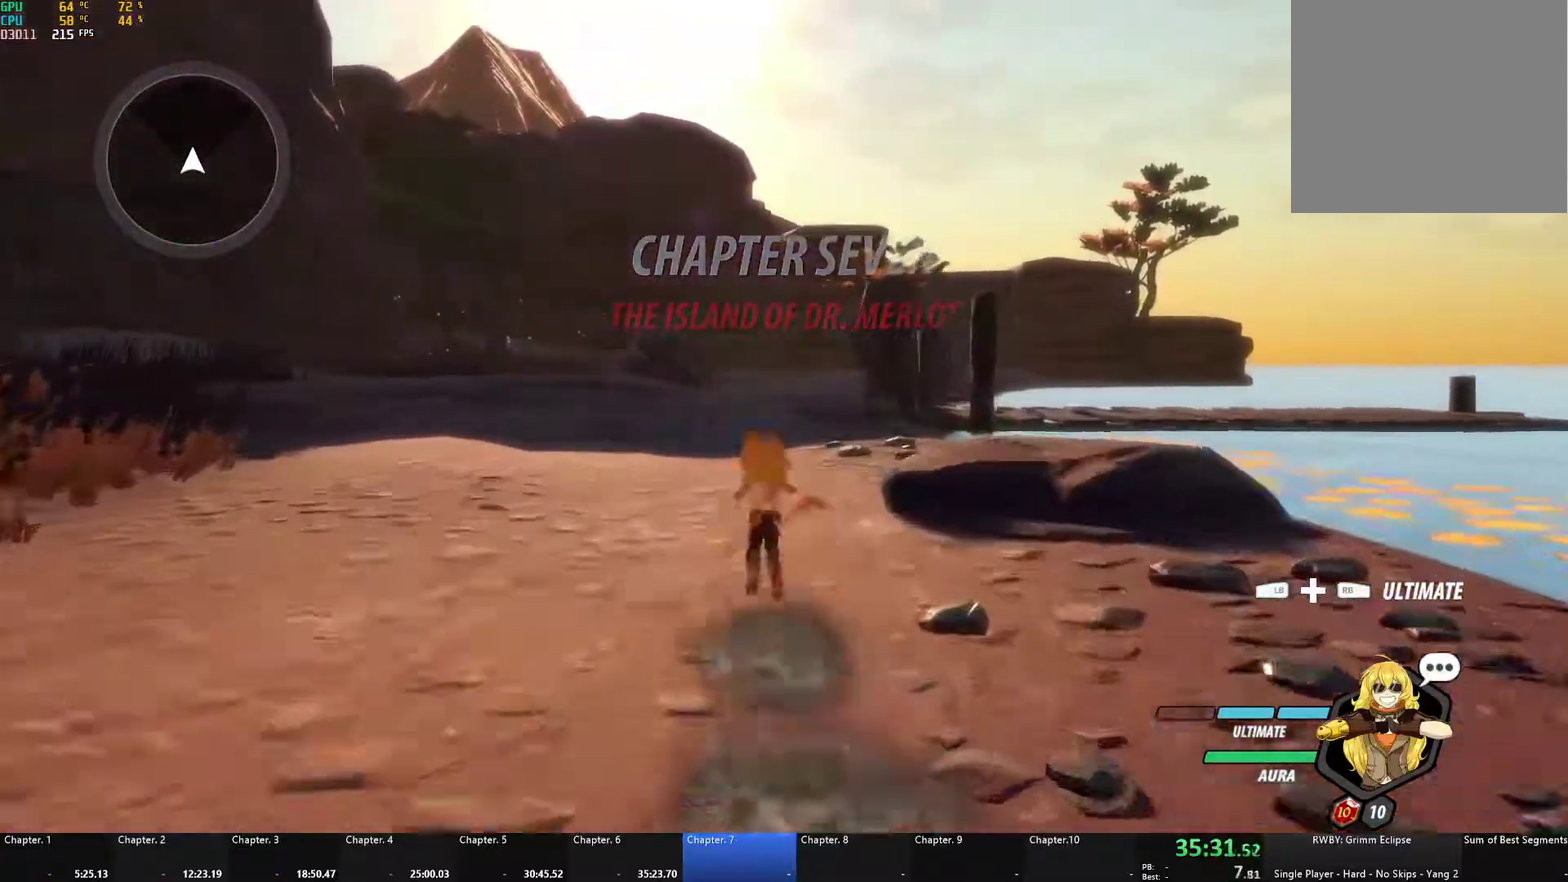
{"buttons": ["A", "L1"], "left_stick": "up", "right_stick": "center", "events": [[33, "A", "up"], [33, "Y", "down"], [50, "B", "down"], [83, "Y", "up"], [117, "L1", "up"], [133, "B", "up"], [150, "A", "down"], [167, "L1", "down"], [200, "A", "up"], [200, "Y", "down"], [217, "B", "down"], [233, "Y", "up"], [300, "B", "up"], [300, "L1", "up"], [333, "A", "down"], [350, "L1", "down"], [367, "A", "up"], [367, "Y", "down"], [383, "B", "down"], [417, "Y", "up"], [450, "L1", "up"], [467, "B", "up"], [500, "A", "down"], [500, "L1", "down"]]}
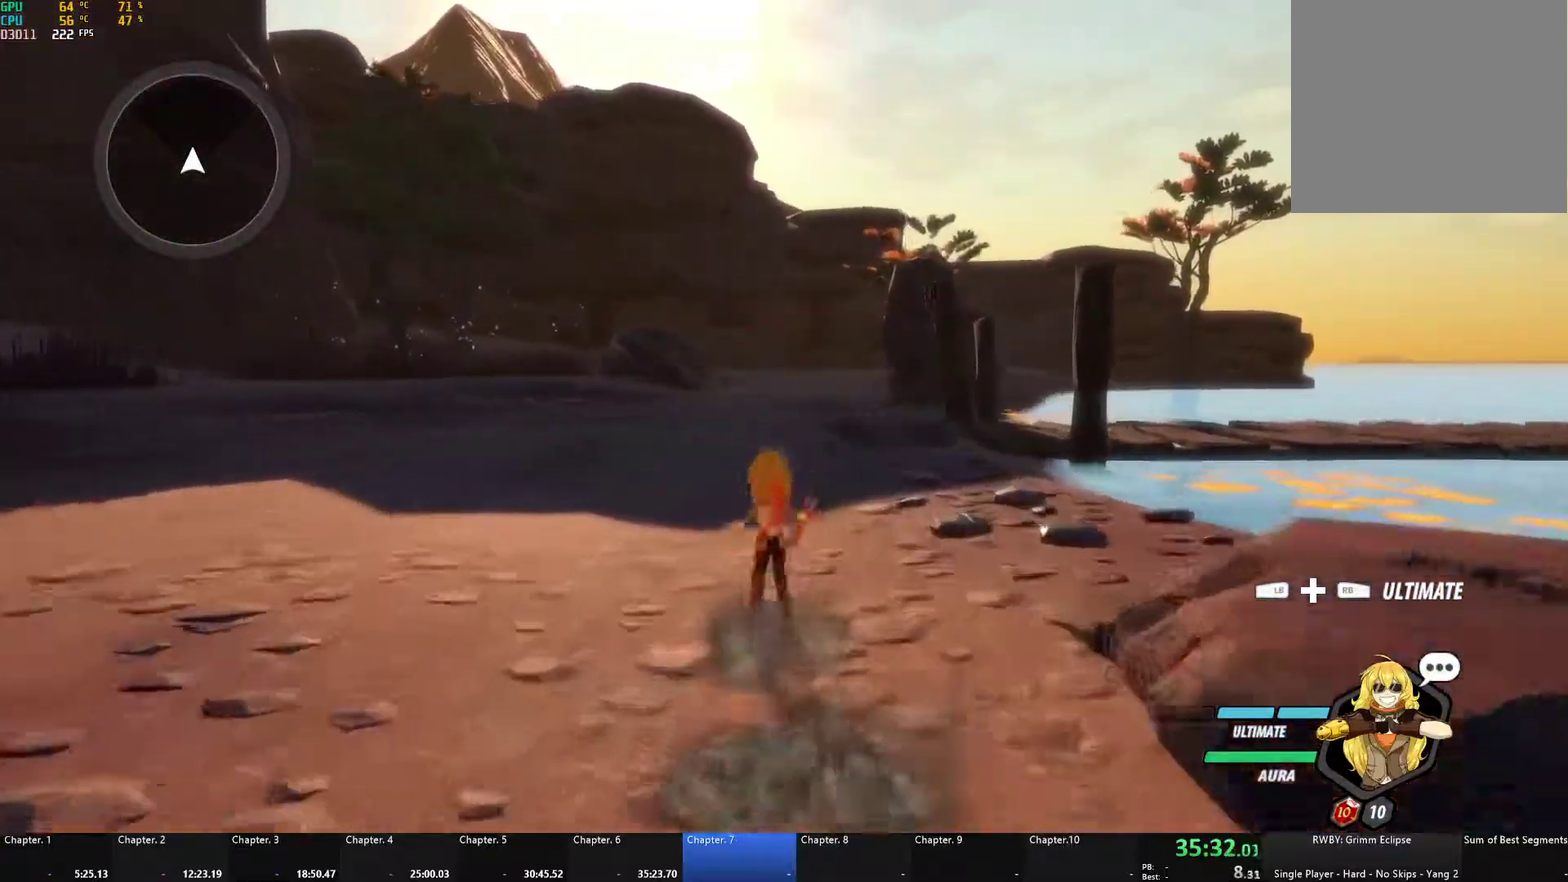
{"buttons": [], "left_stick": "up", "right_stick": "center", "events": [[33, "A", "up"], [33, "Y", "down"], [67, "B", "down"], [100, "Y", "up"], [117, "L1", "up"], [150, "B", "up"], [167, "A", "down"], [200, "A", "up"], [200, "L1", "down"], [217, "Y", "down"], [233, "B", "down"], [267, "Y", "up"], [283, "L1", "up"], [317, "B", "up"], [350, "A", "down"], [350, "L1", "down"], [383, "A", "up"], [383, "Y", "down"], [417, "B", "down"], [450, "Y", "up"], [483, "L1", "up"], [500, "B", "up"]]}
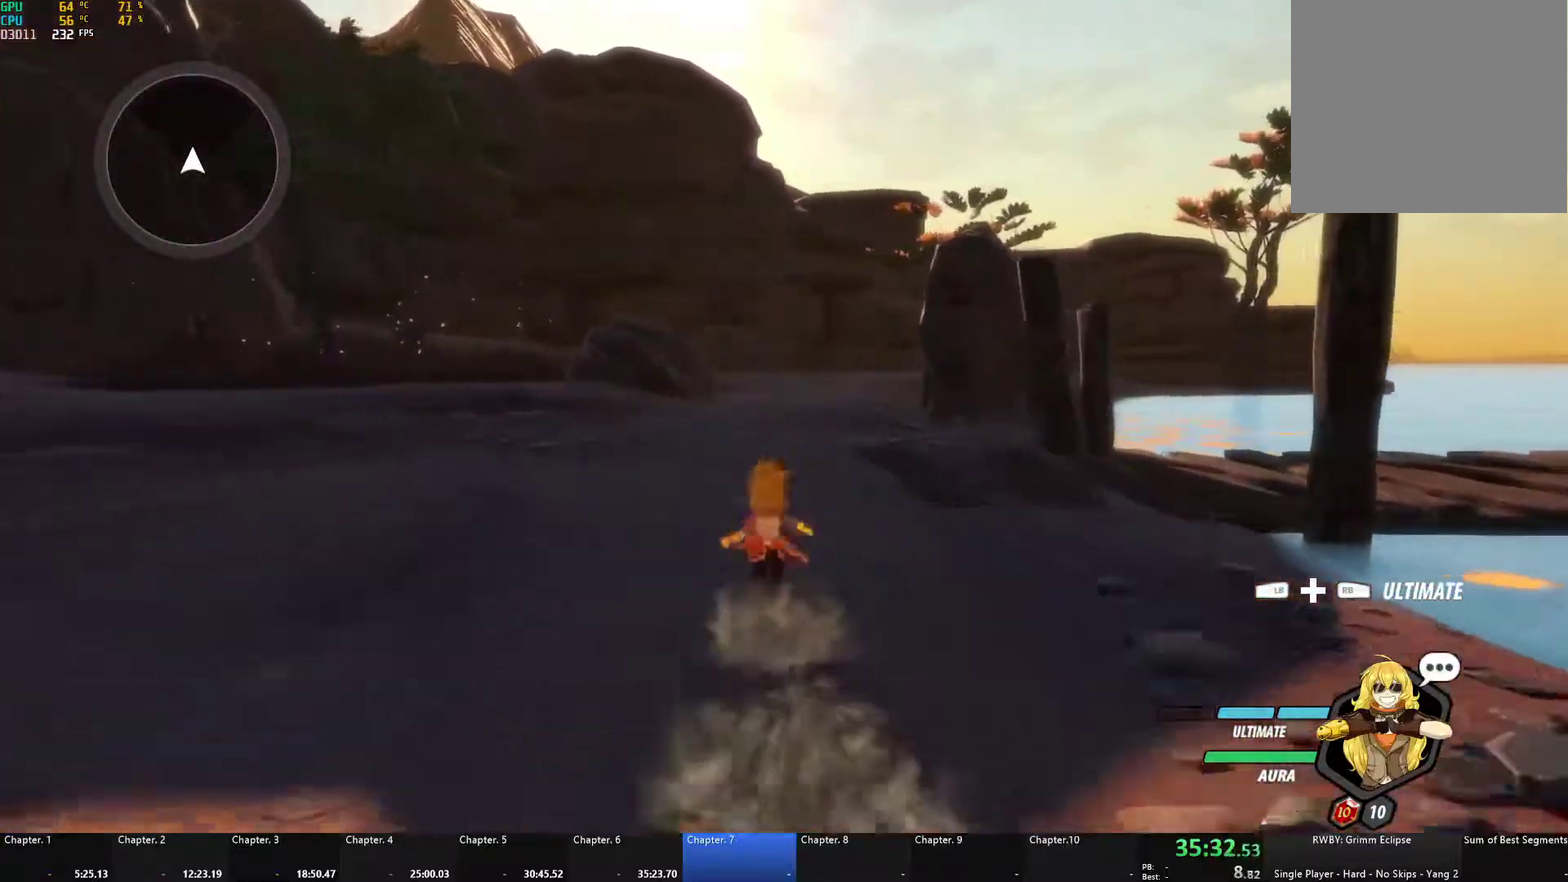
{"buttons": ["B", "L1"], "left_stick": "up", "right_stick": "center", "events": [[50, "L1", "down"], [67, "Y", "down"], [83, "B", "down"], [133, "Y", "up"], [150, "L1", "up"], [167, "B", "up"], [217, "L1", "down"], [250, "Y", "down"], [267, "B", "down"], [300, "Y", "up"], [317, "L1", "up"], [333, "B", "up"], [367, "A", "down"], [400, "L1", "down"], [417, "A", "up"], [433, "Y", "down"], [483, "B", "down"], [500, "Y", "up"]]}
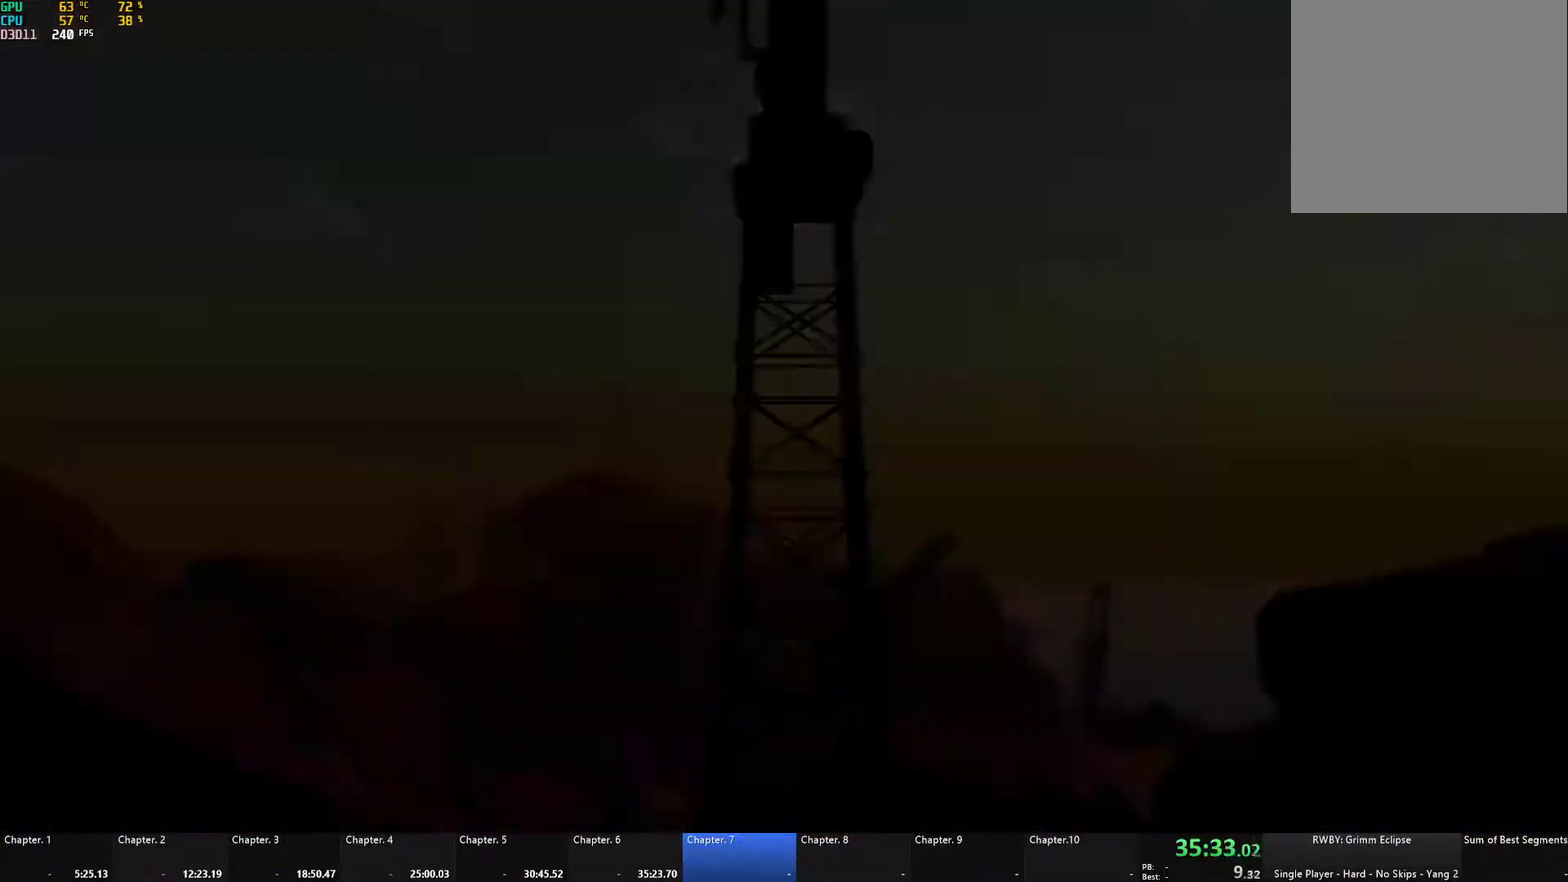
{"buttons": [], "left_stick": "center", "right_stick": "center", "events": [[17, "L1", "up"], [33, "B", "up"], [83, "left_stick", "center"]]}
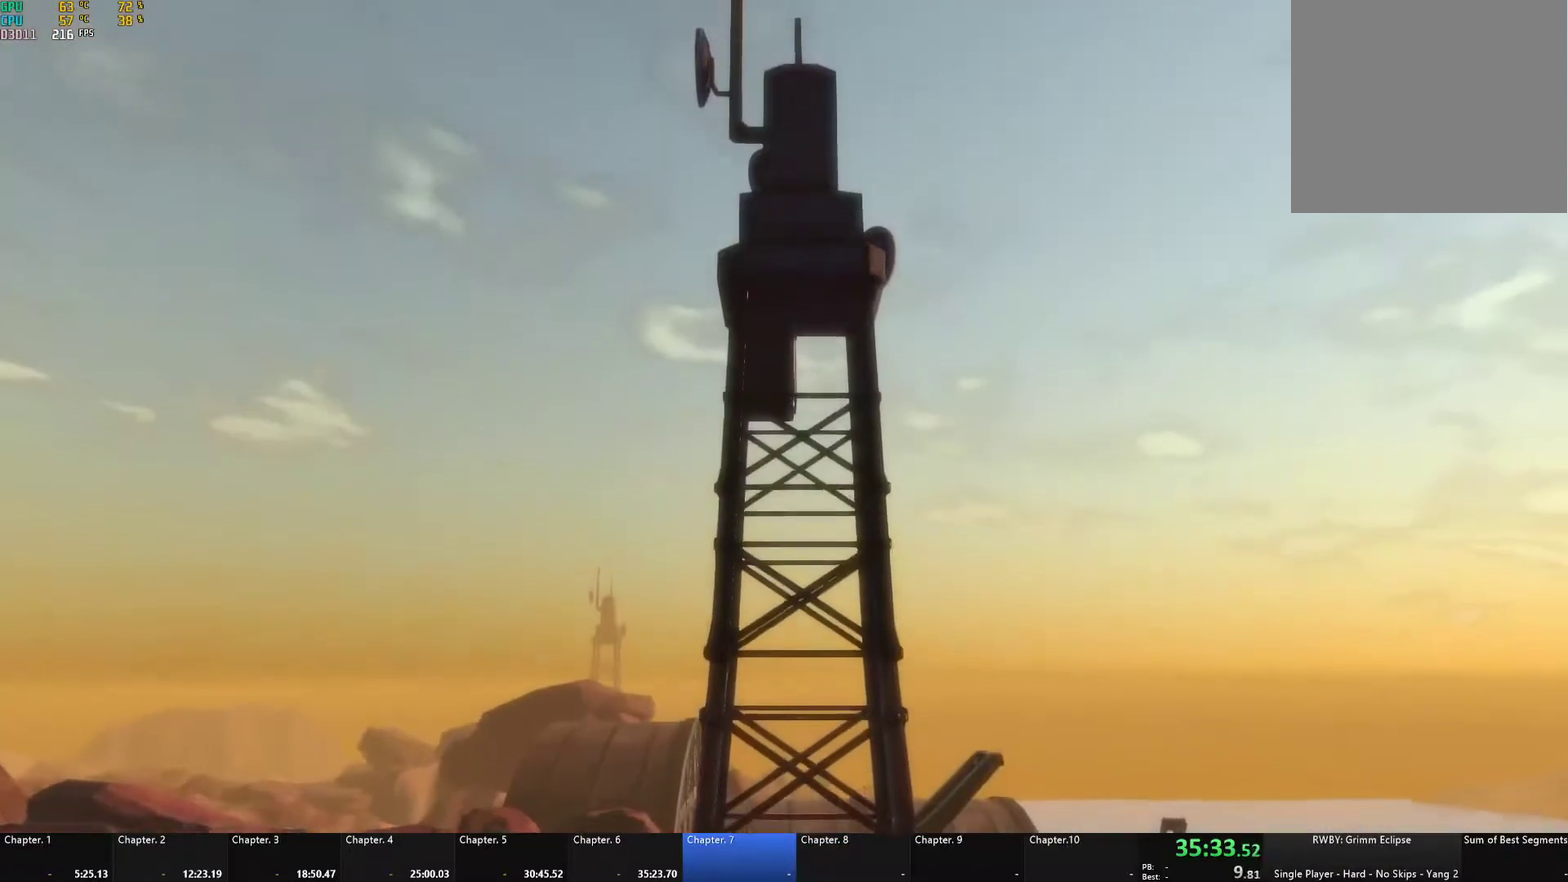
{"buttons": [], "left_stick": "center", "right_stick": "center", "events": []}
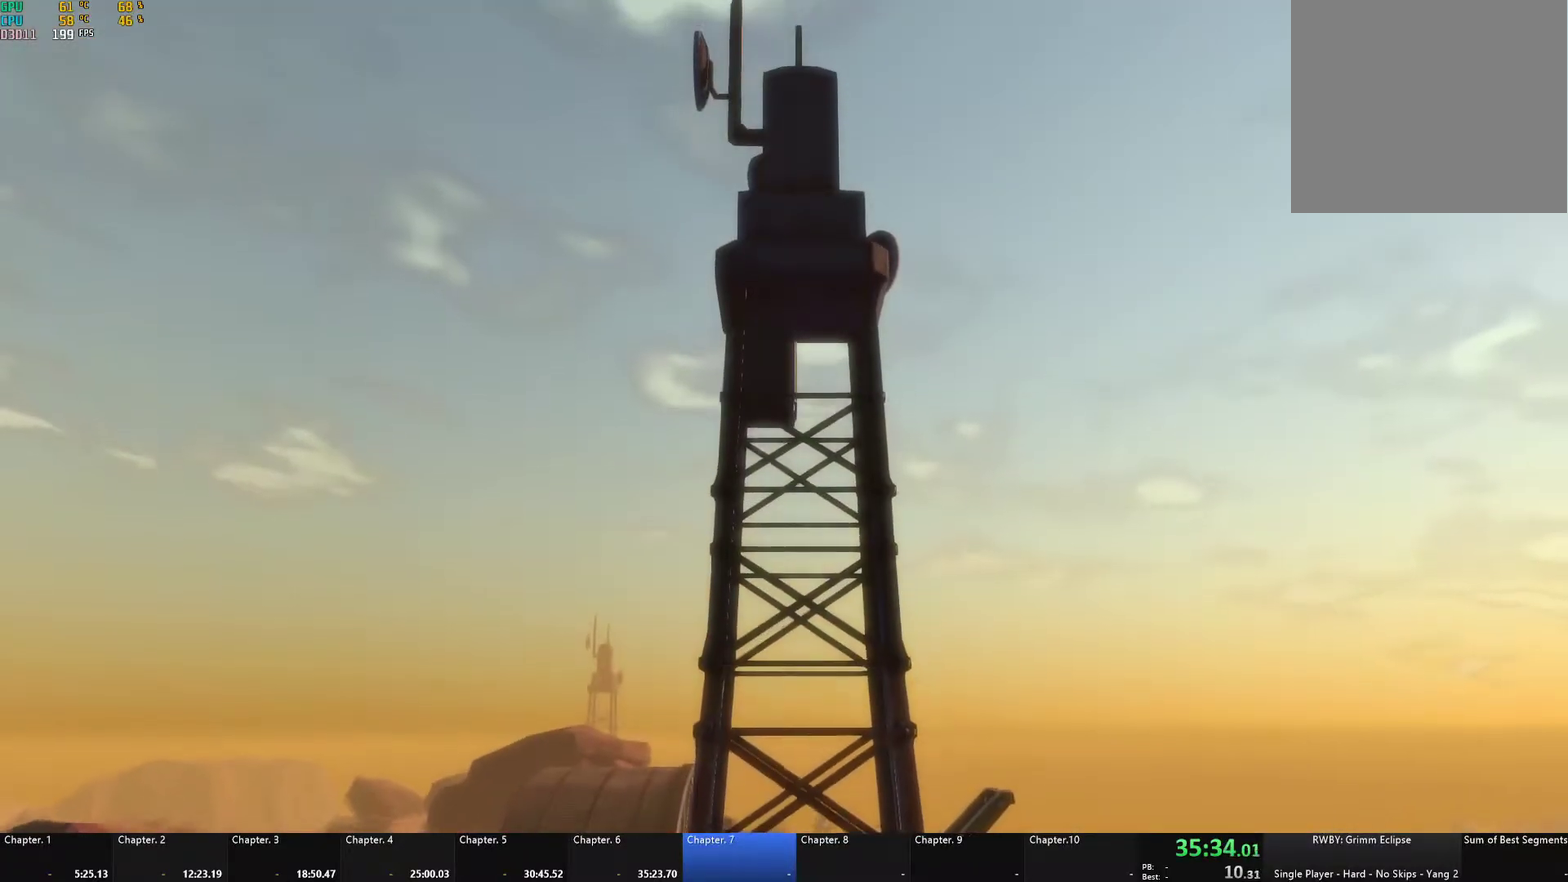
{"buttons": [], "left_stick": "center", "right_stick": "center", "events": []}
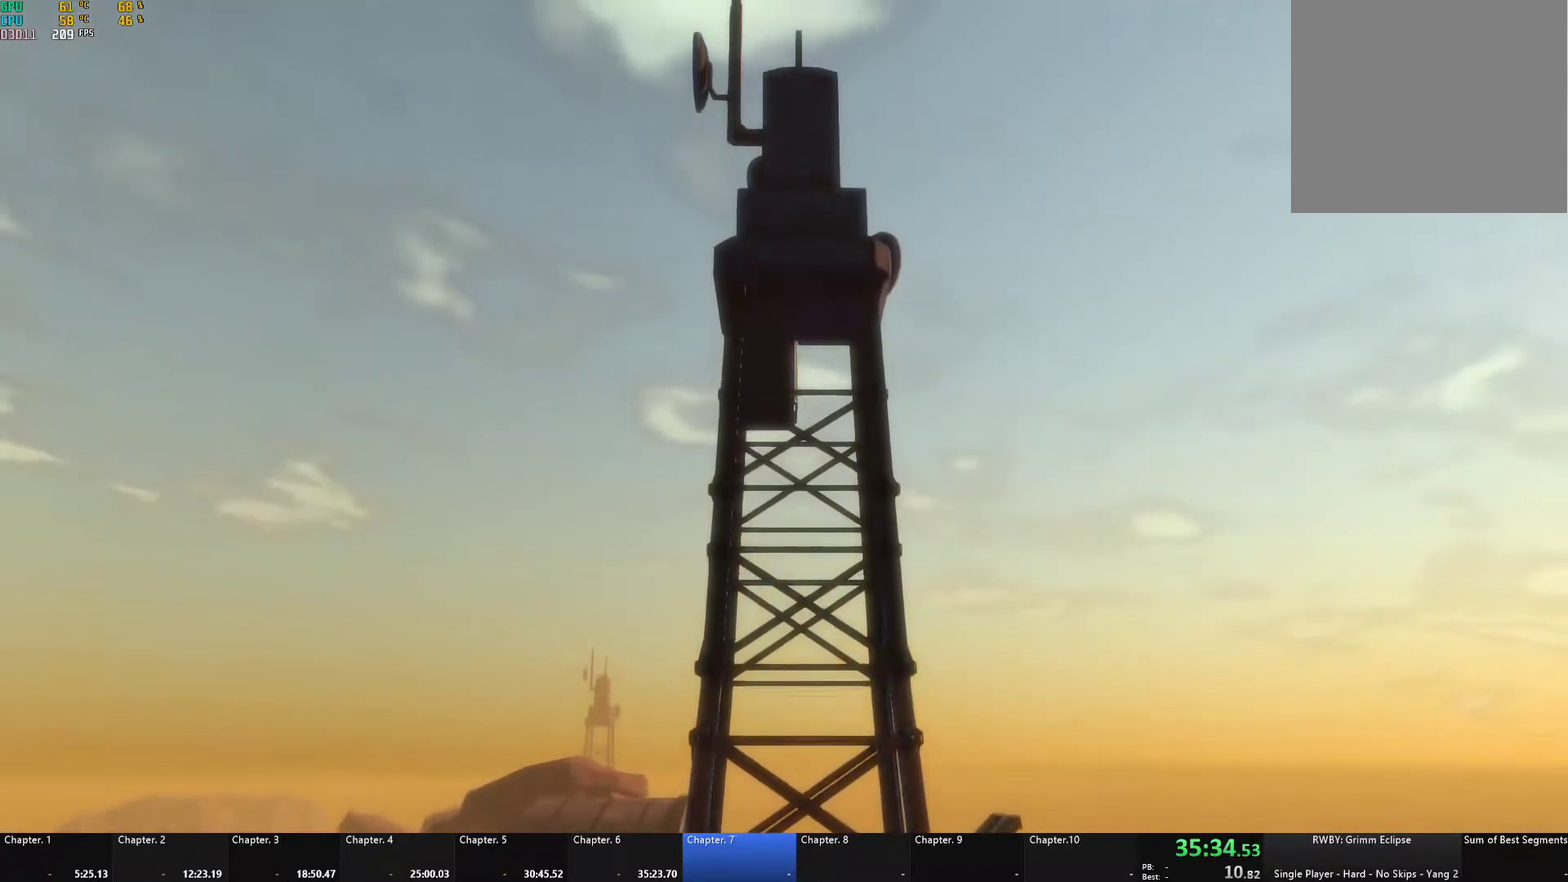
{"buttons": [], "left_stick": "center", "right_stick": "center", "events": [[183, "right_stick", "left"], [400, "right_stick", "down-left"], [483, "right_stick", "center"]]}